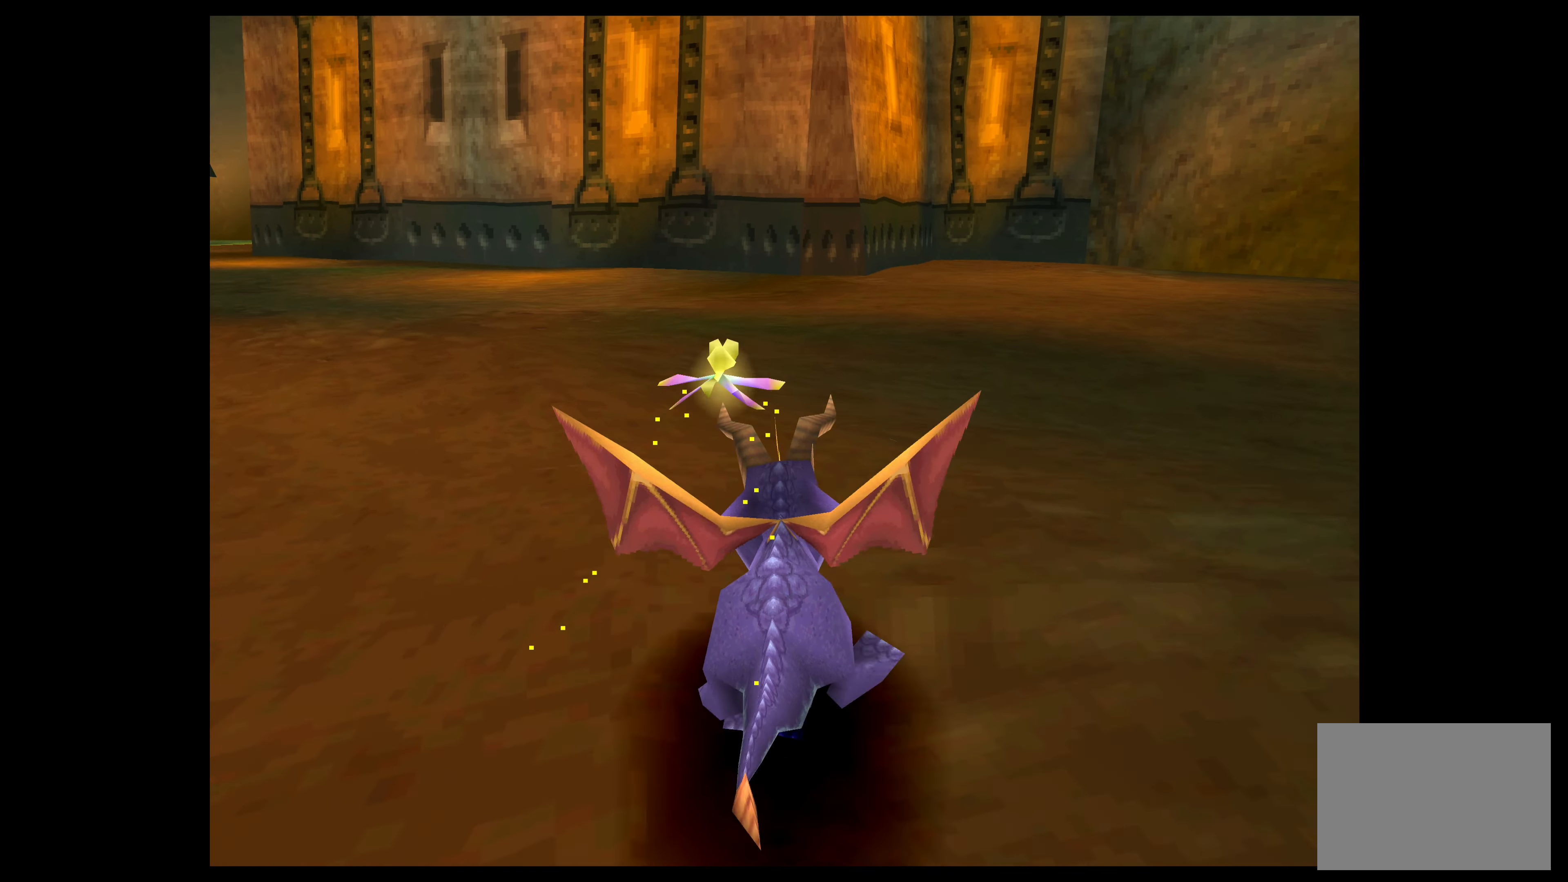
Gameplay with a controller (PlayStation layout); each line is a JSON object with the inputs held at the frame after it. "events" lists button and stick changes between this image and that frame as [ms after this image, input, new state], when the widget could be followed in between. Not read: L2 L3 R2 R3 right_stick.
{"buttons": ["SQUARE"], "left_stick": "center", "events": [[450, "left_stick", "center"]]}
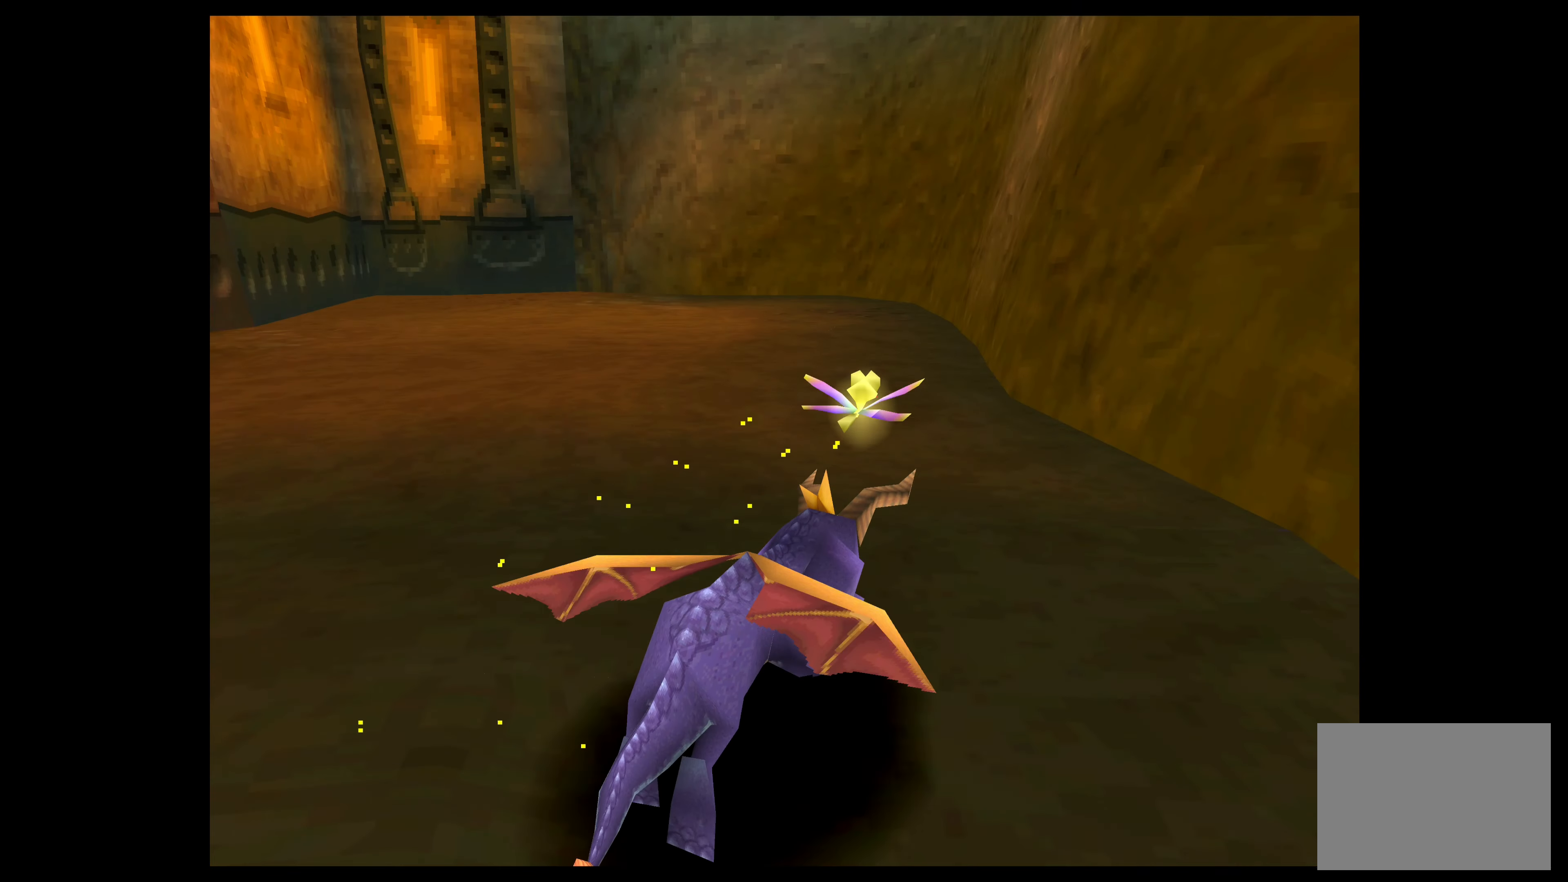
{"buttons": ["SQUARE"], "left_stick": "up-left", "events": [[50, "SQUARE", "up"], [217, "left_stick", "up-left"], [333, "SQUARE", "down"]]}
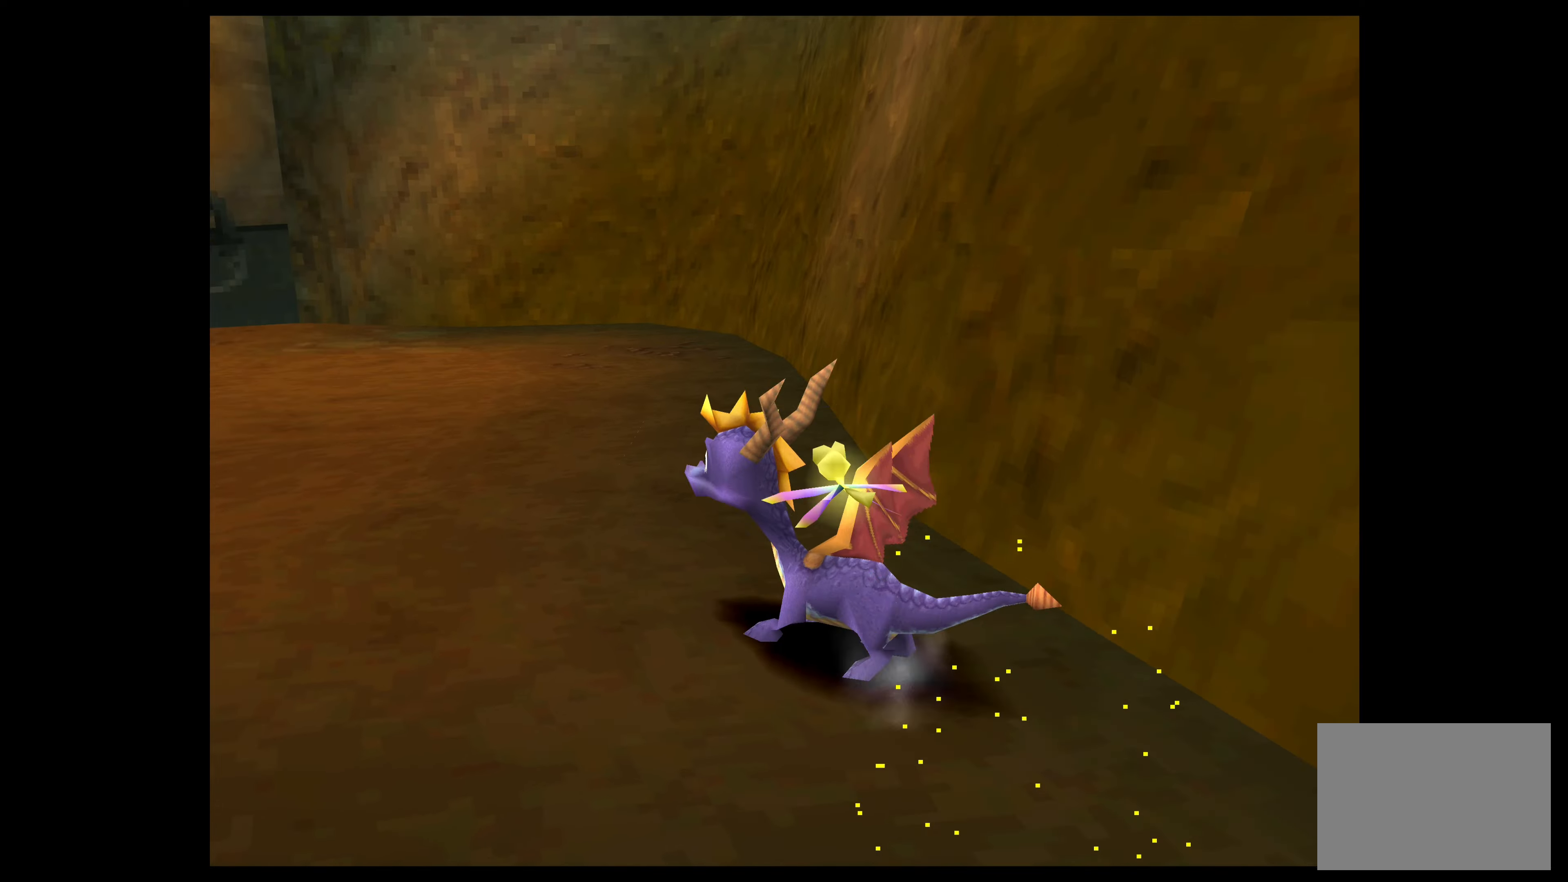
{"buttons": ["SQUARE"], "left_stick": "up-left", "events": []}
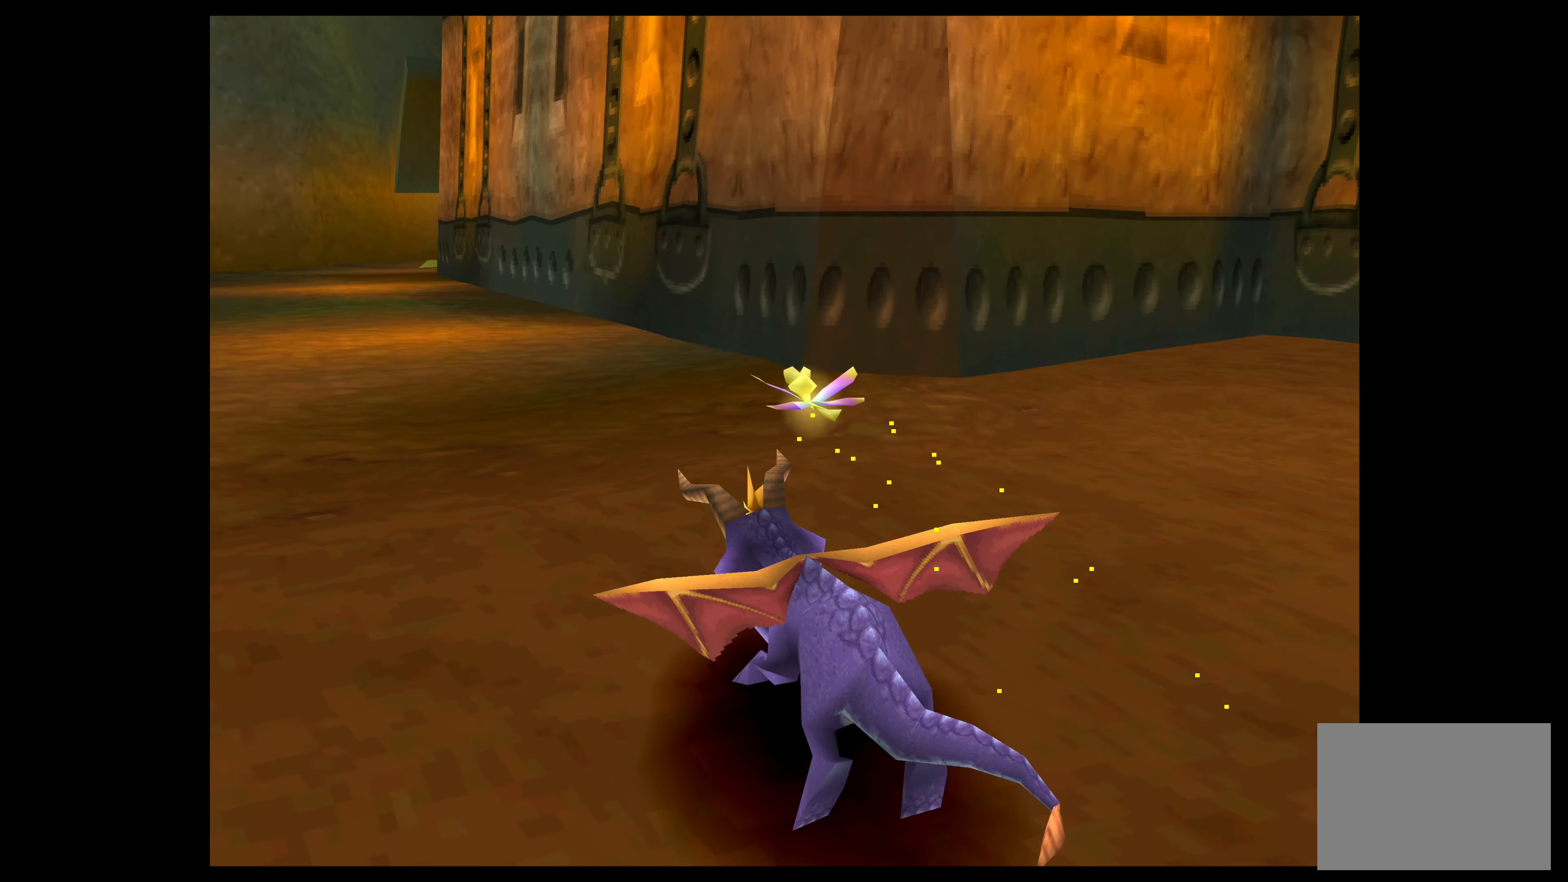
{"buttons": ["SQUARE"], "left_stick": "up", "events": [[466, "left_stick", "up"]]}
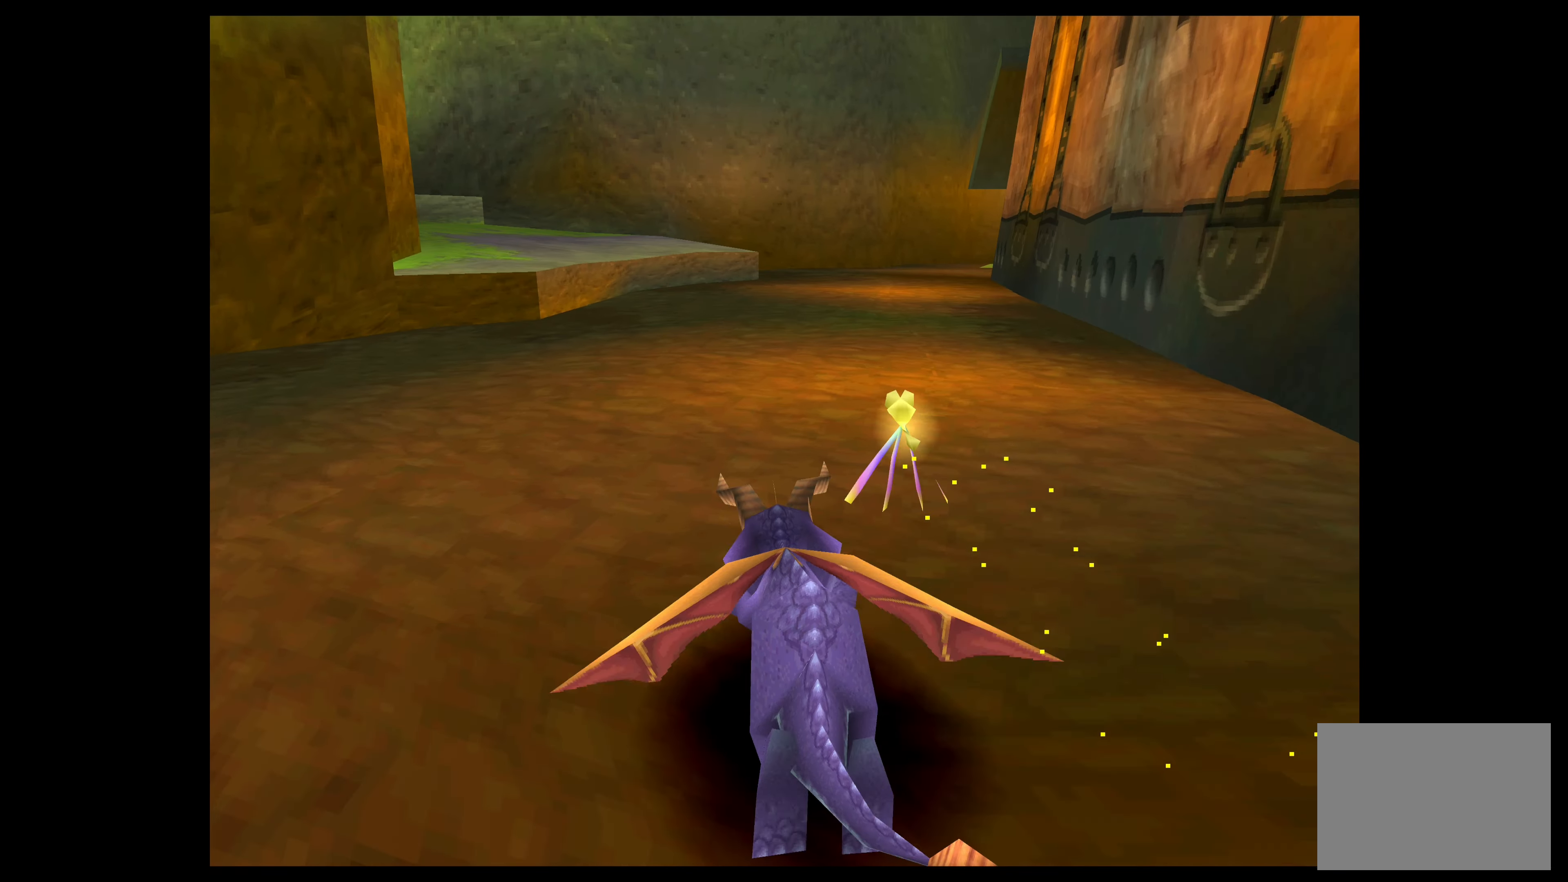
{"buttons": ["SQUARE"], "left_stick": "up", "events": []}
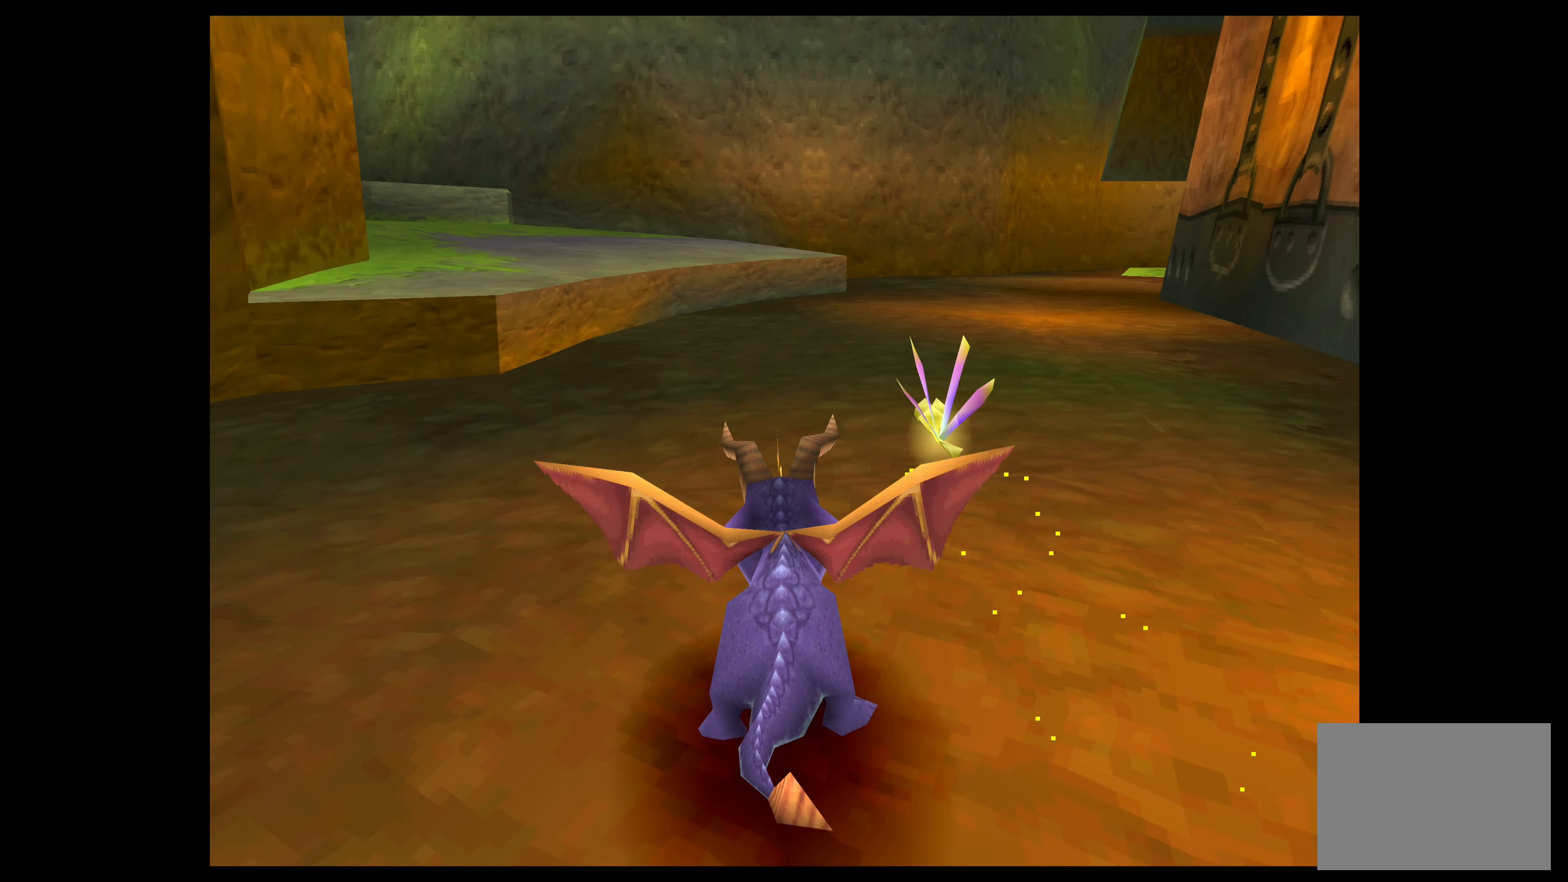
{"buttons": ["SQUARE"], "left_stick": "up", "events": []}
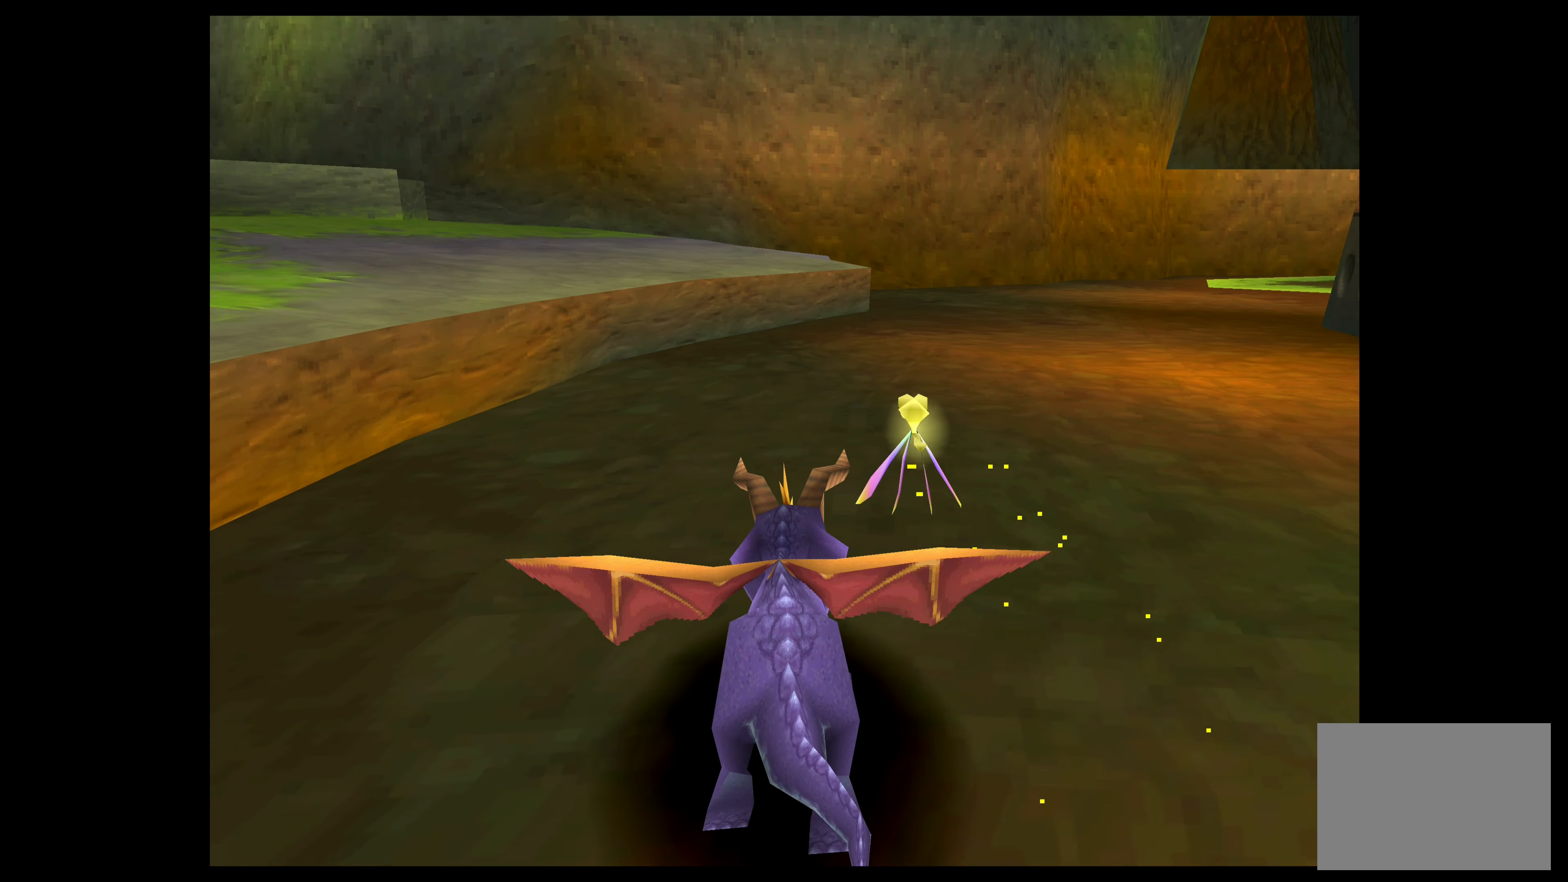
{"buttons": ["CROSS"], "left_stick": "up-left", "events": [[150, "left_stick", "up-left"], [333, "SQUARE", "up"], [416, "CROSS", "down"]]}
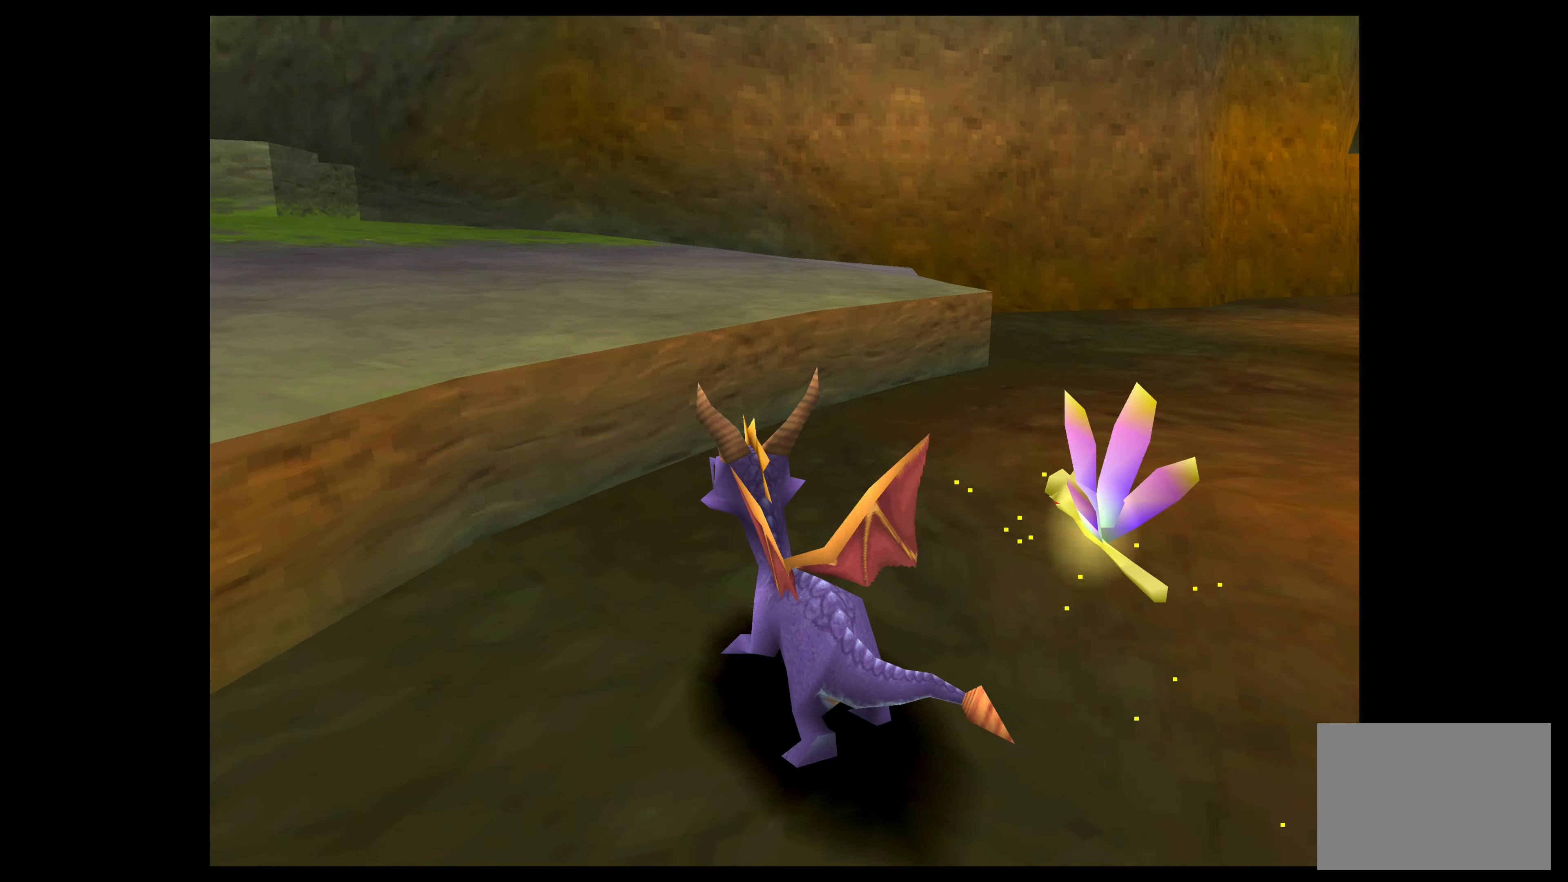
{"buttons": [], "left_stick": "up-left", "events": [[116, "CROSS", "up"]]}
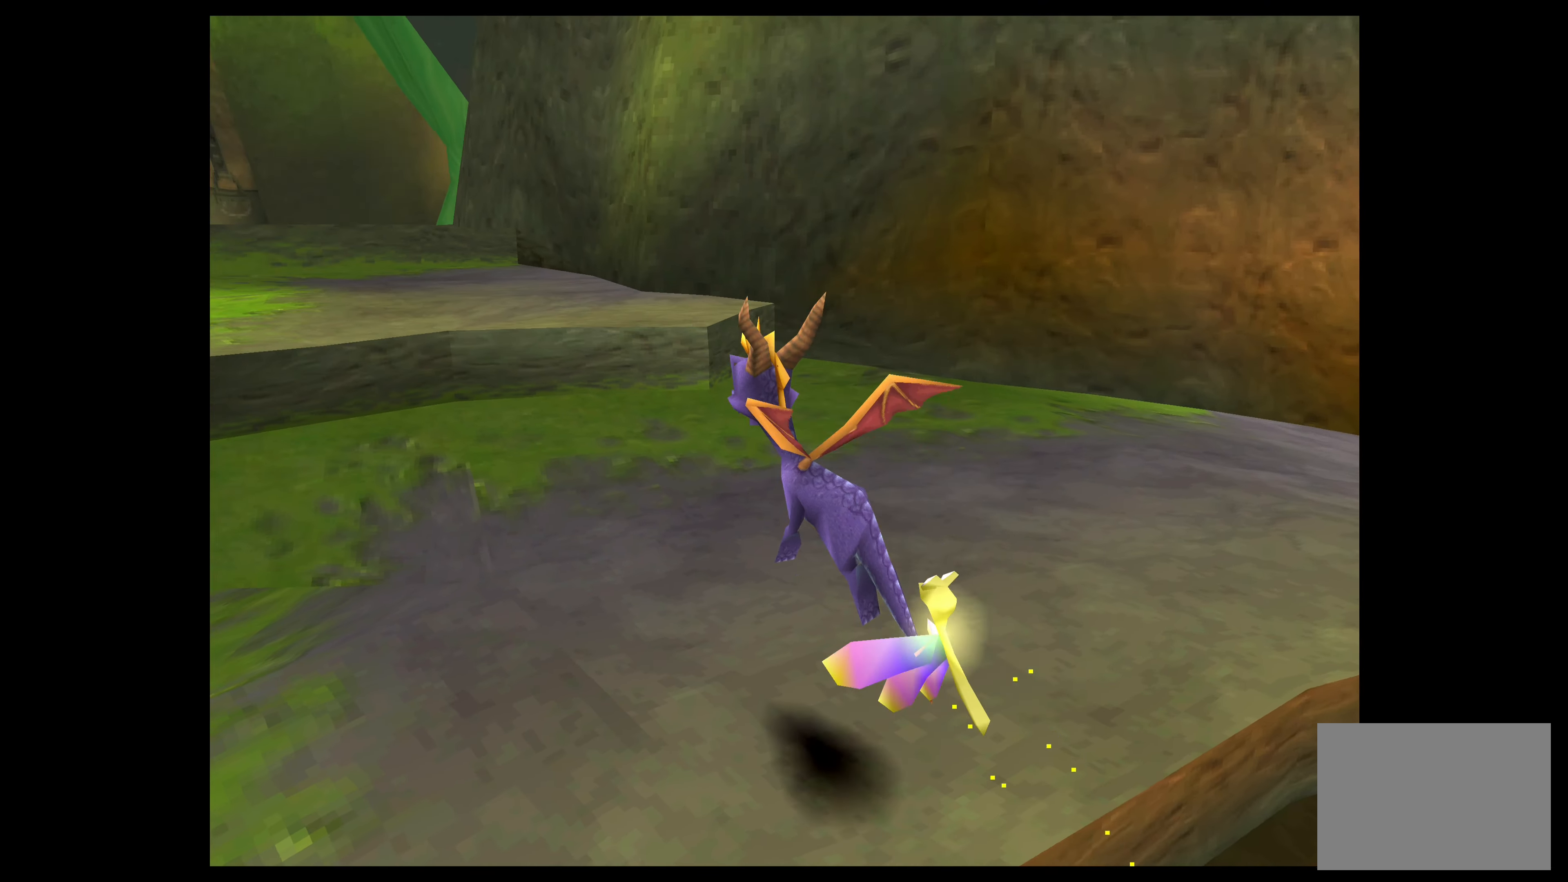
{"buttons": [], "left_stick": "up-left", "events": [[16, "SQUARE", "down"], [483, "SQUARE", "up"]]}
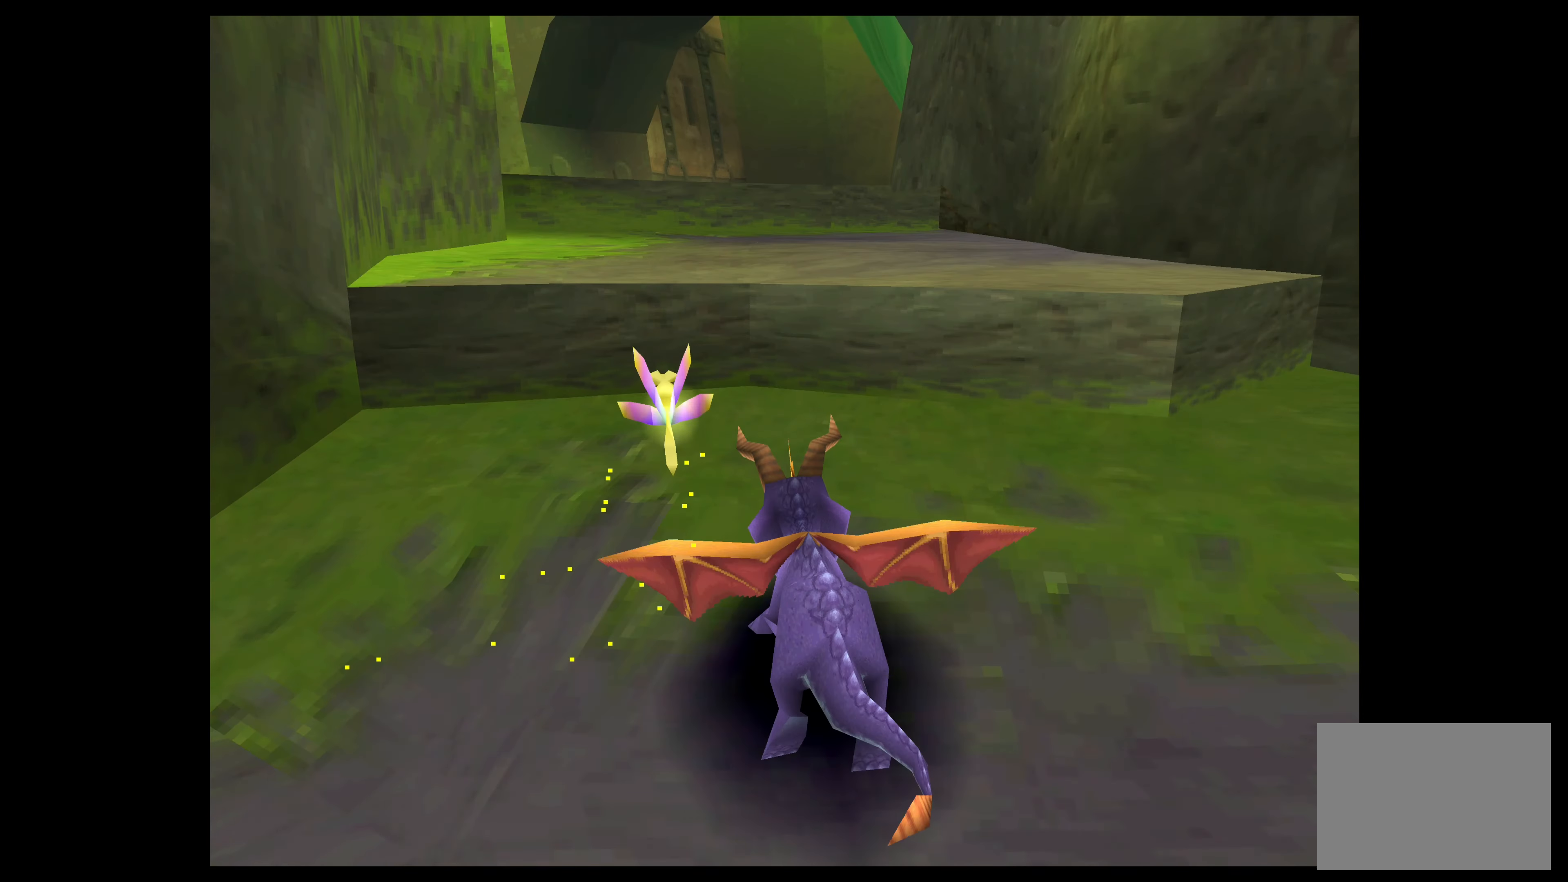
{"buttons": ["SQUARE"], "left_stick": "up", "events": [[66, "CROSS", "down"], [183, "left_stick", "up"], [250, "CROSS", "up"], [366, "SQUARE", "down"]]}
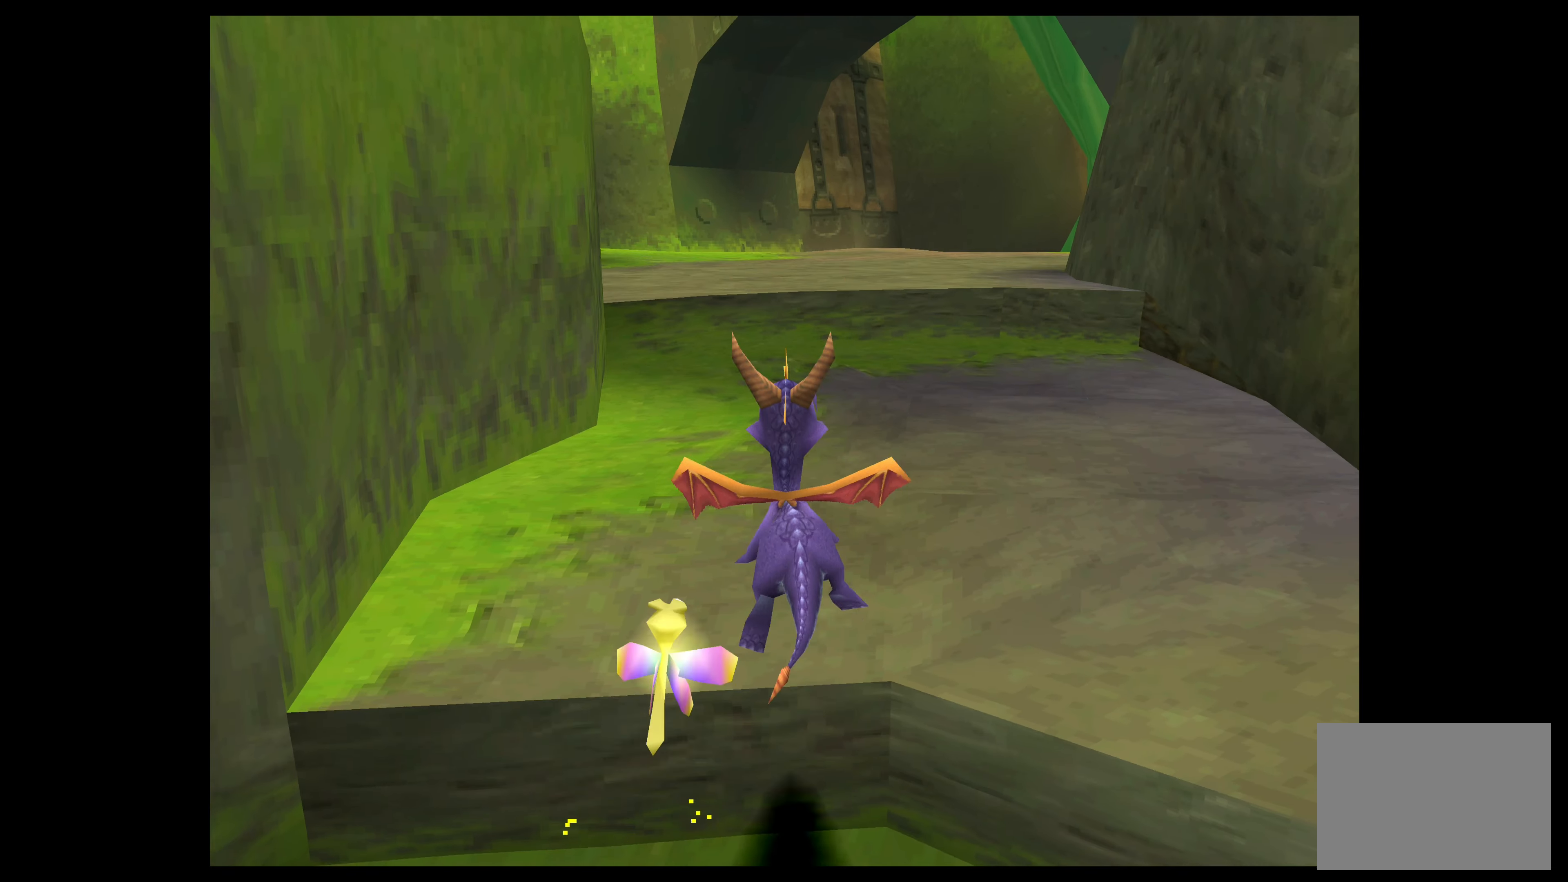
{"buttons": ["CROSS"], "left_stick": "up", "events": [[433, "SQUARE", "up"], [483, "CROSS", "down"]]}
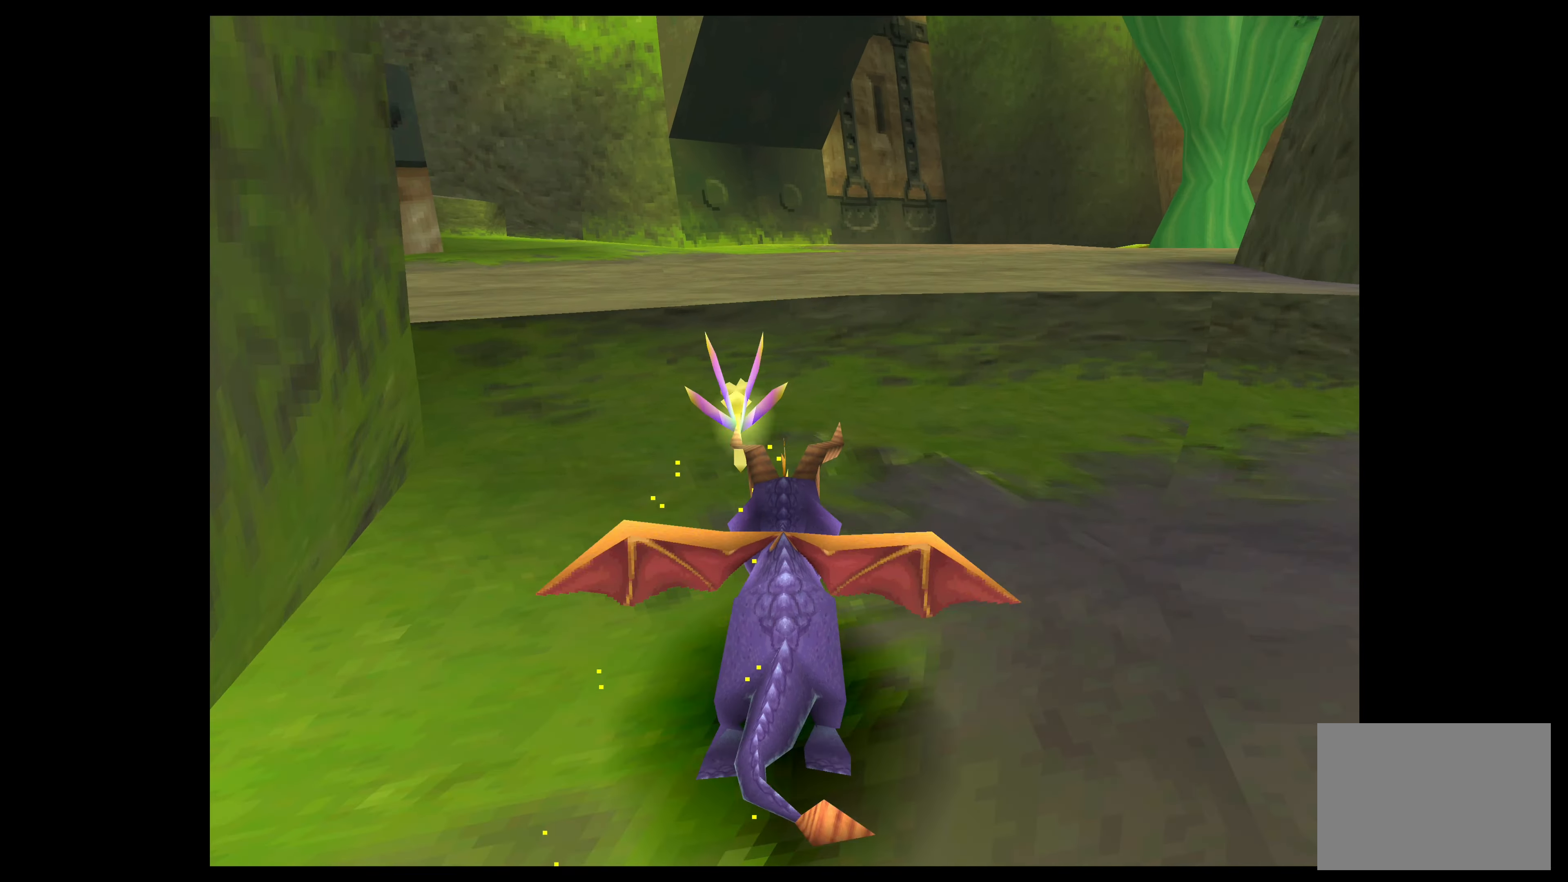
{"buttons": ["SQUARE"], "left_stick": "up", "events": [[200, "CROSS", "up"], [283, "SQUARE", "down"]]}
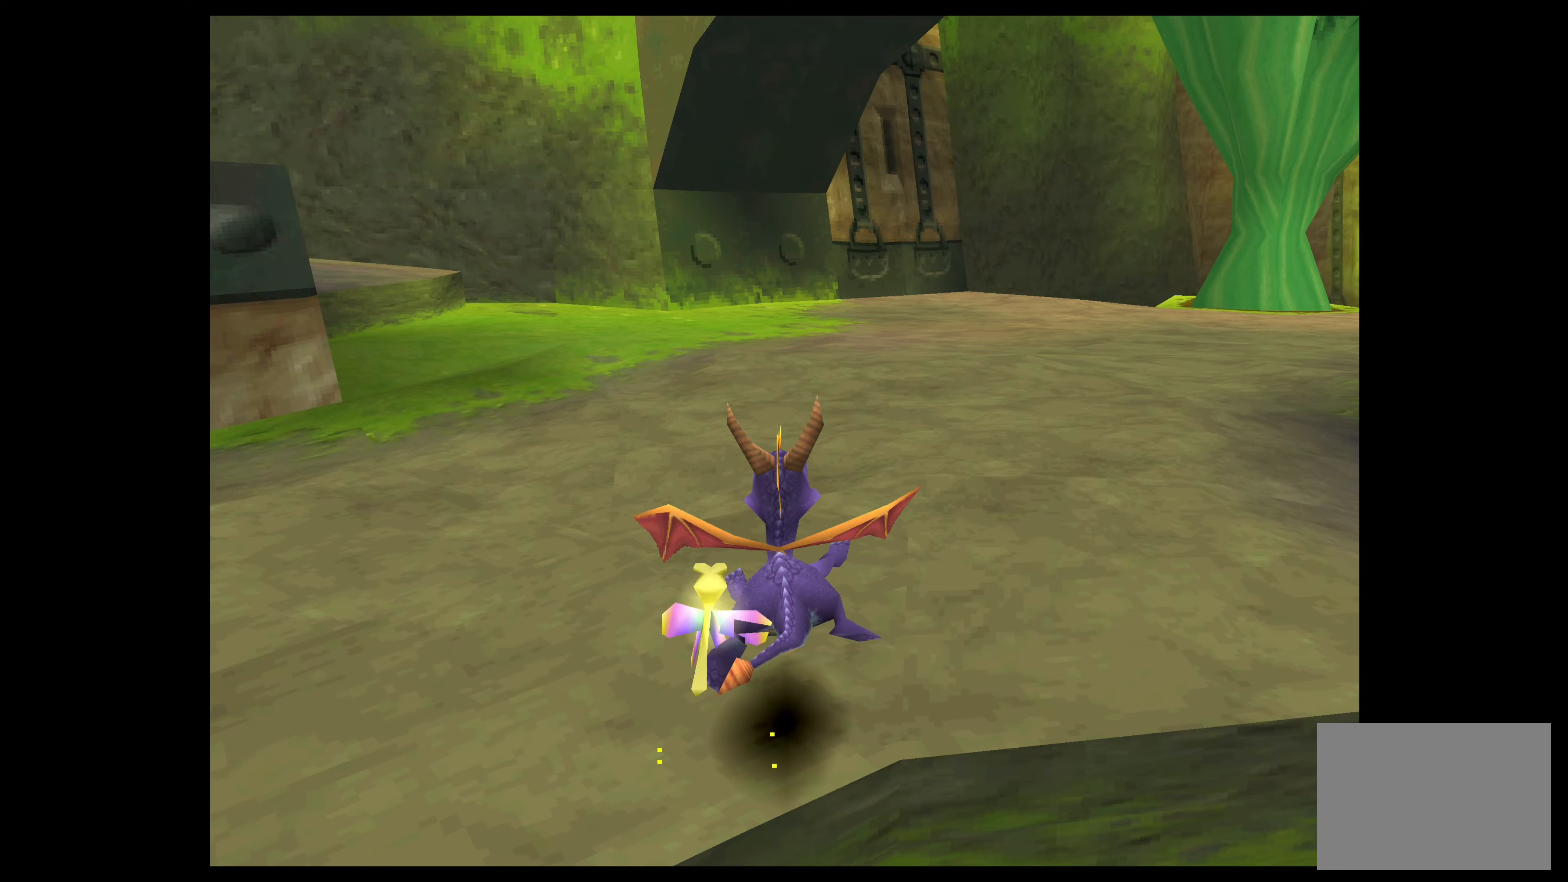
{"buttons": ["SQUARE"], "left_stick": "up", "events": []}
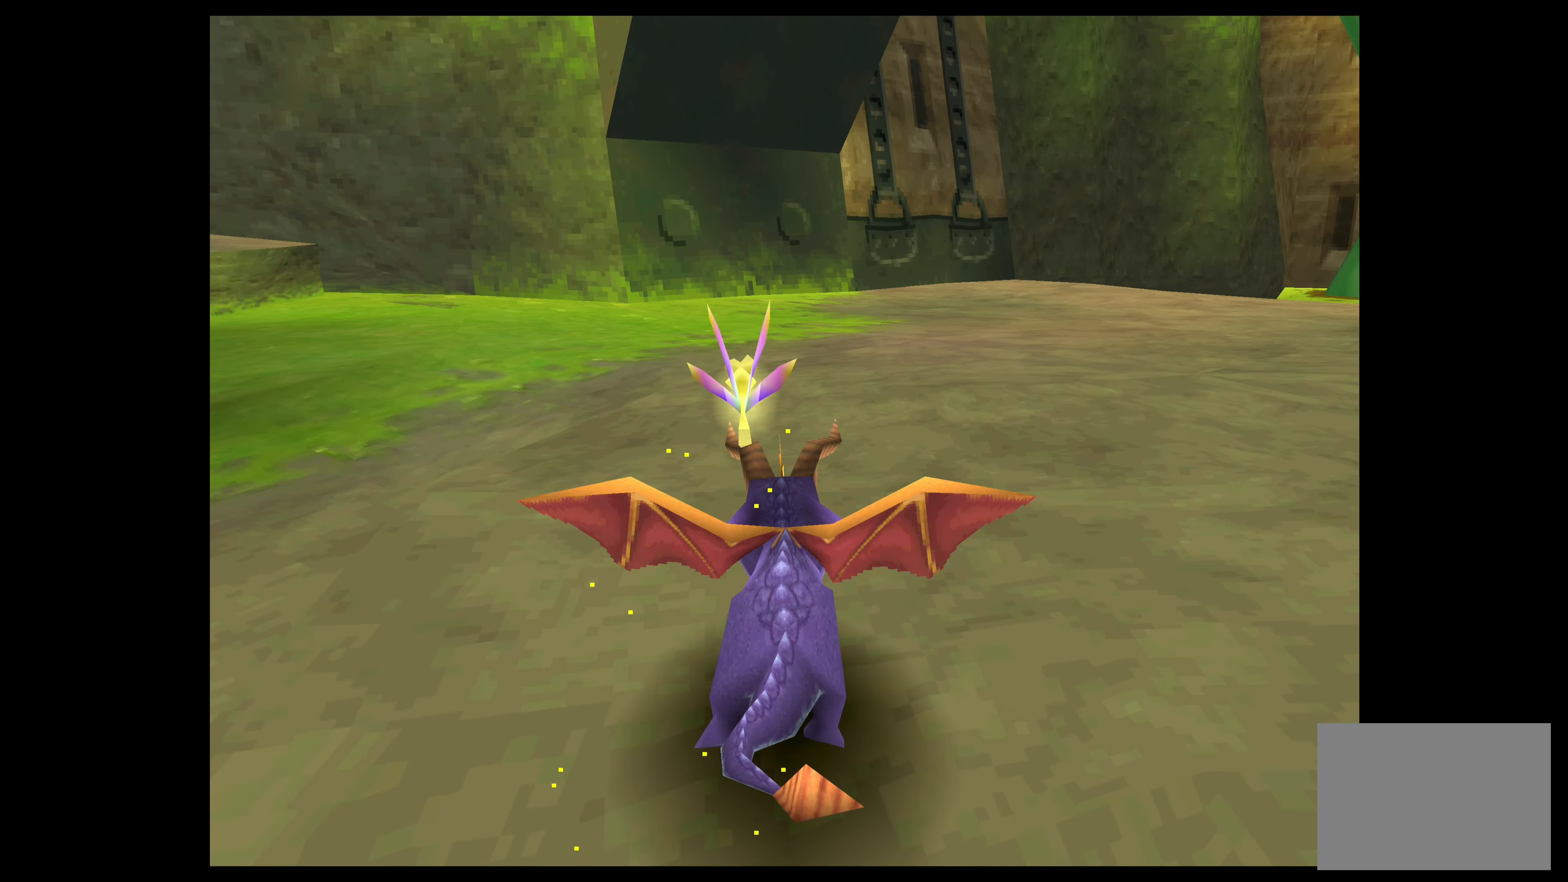
{"buttons": ["SQUARE"], "left_stick": "up-right", "events": [[33, "left_stick", "up-left"], [200, "left_stick", "up-right"]]}
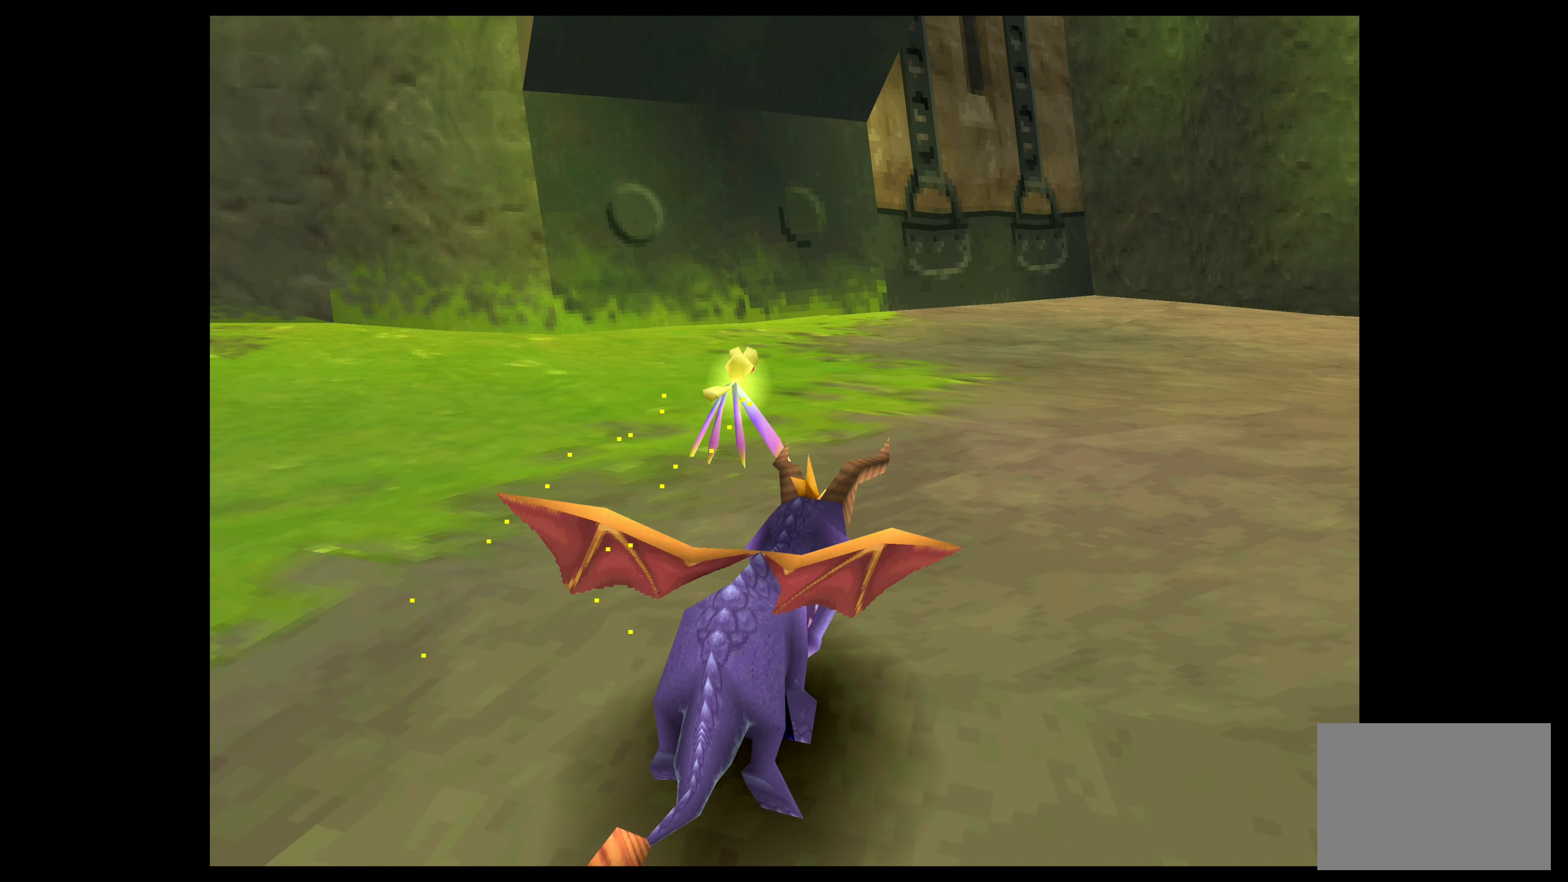
{"buttons": ["SQUARE"], "left_stick": "up-right", "events": []}
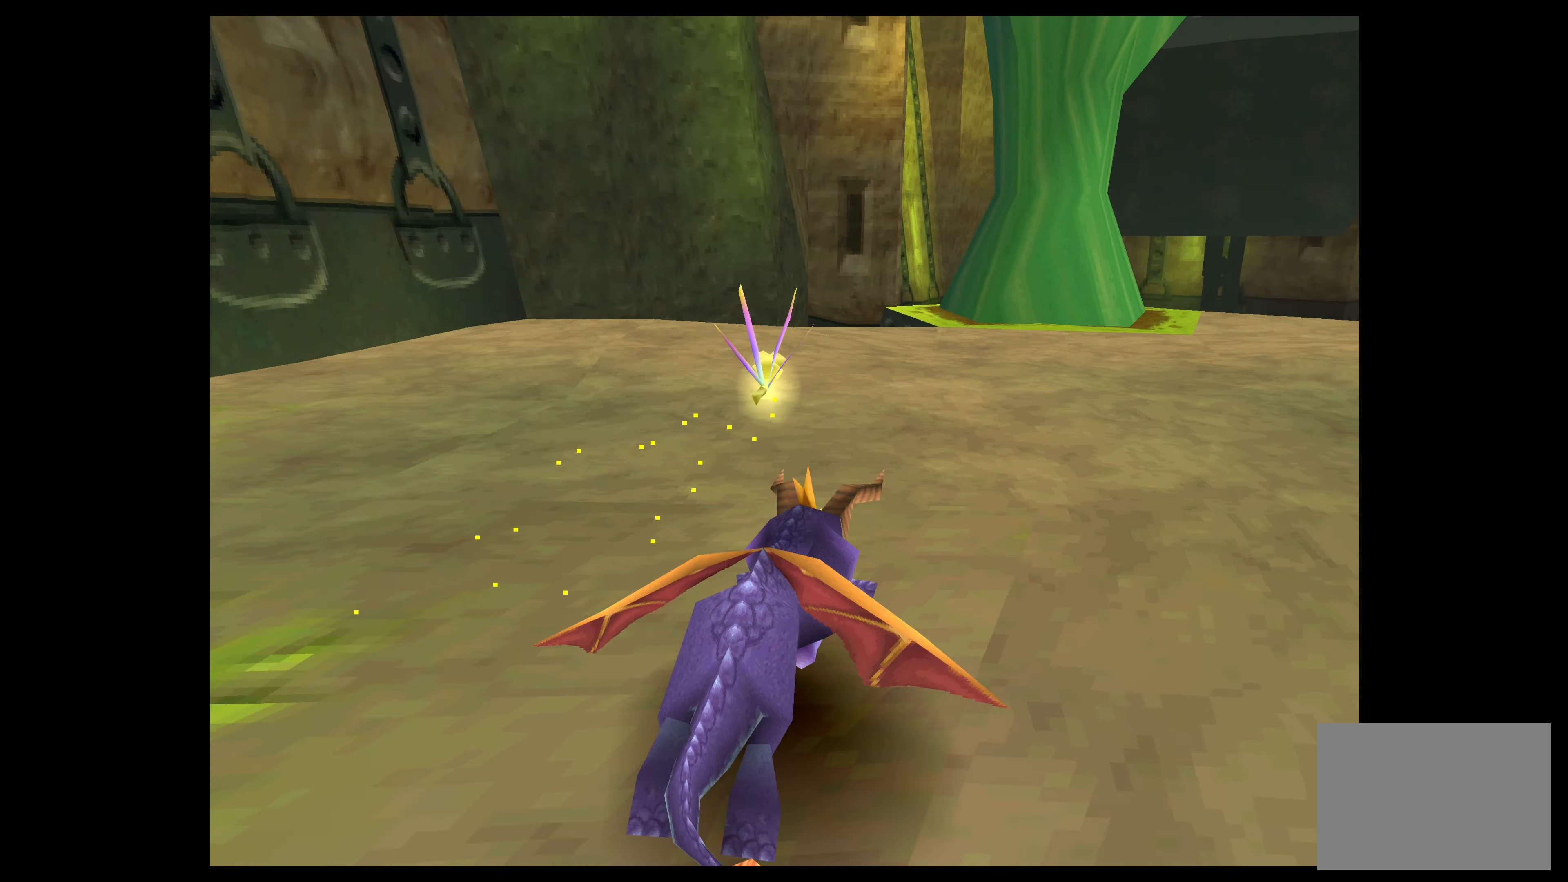
{"buttons": ["SQUARE"], "left_stick": "up-right", "events": []}
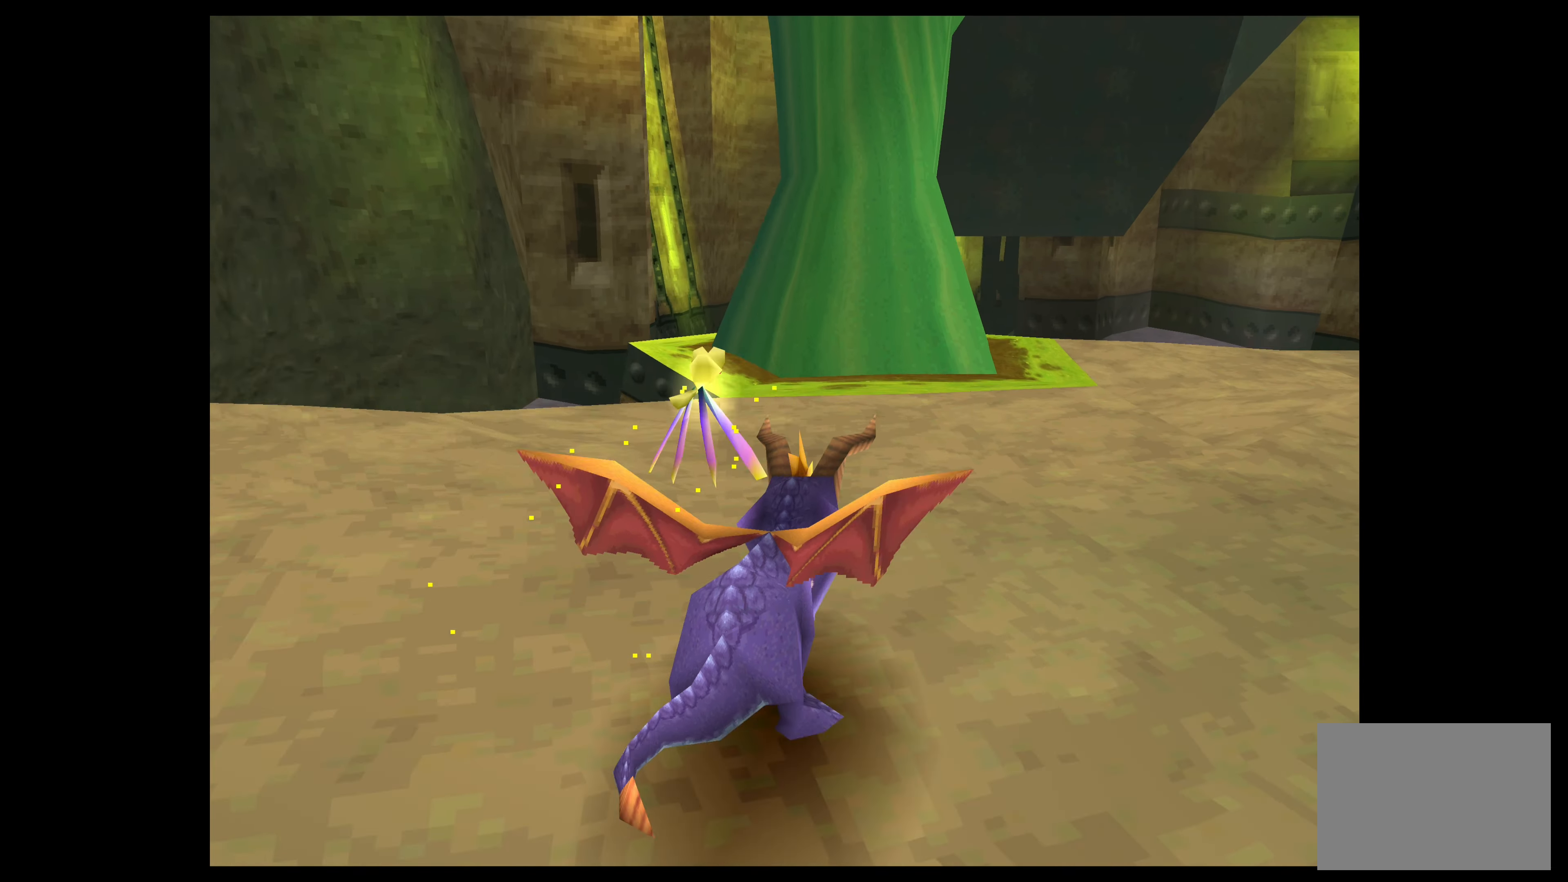
{"buttons": [], "left_stick": "up", "events": [[300, "left_stick", "up"], [467, "SQUARE", "up"]]}
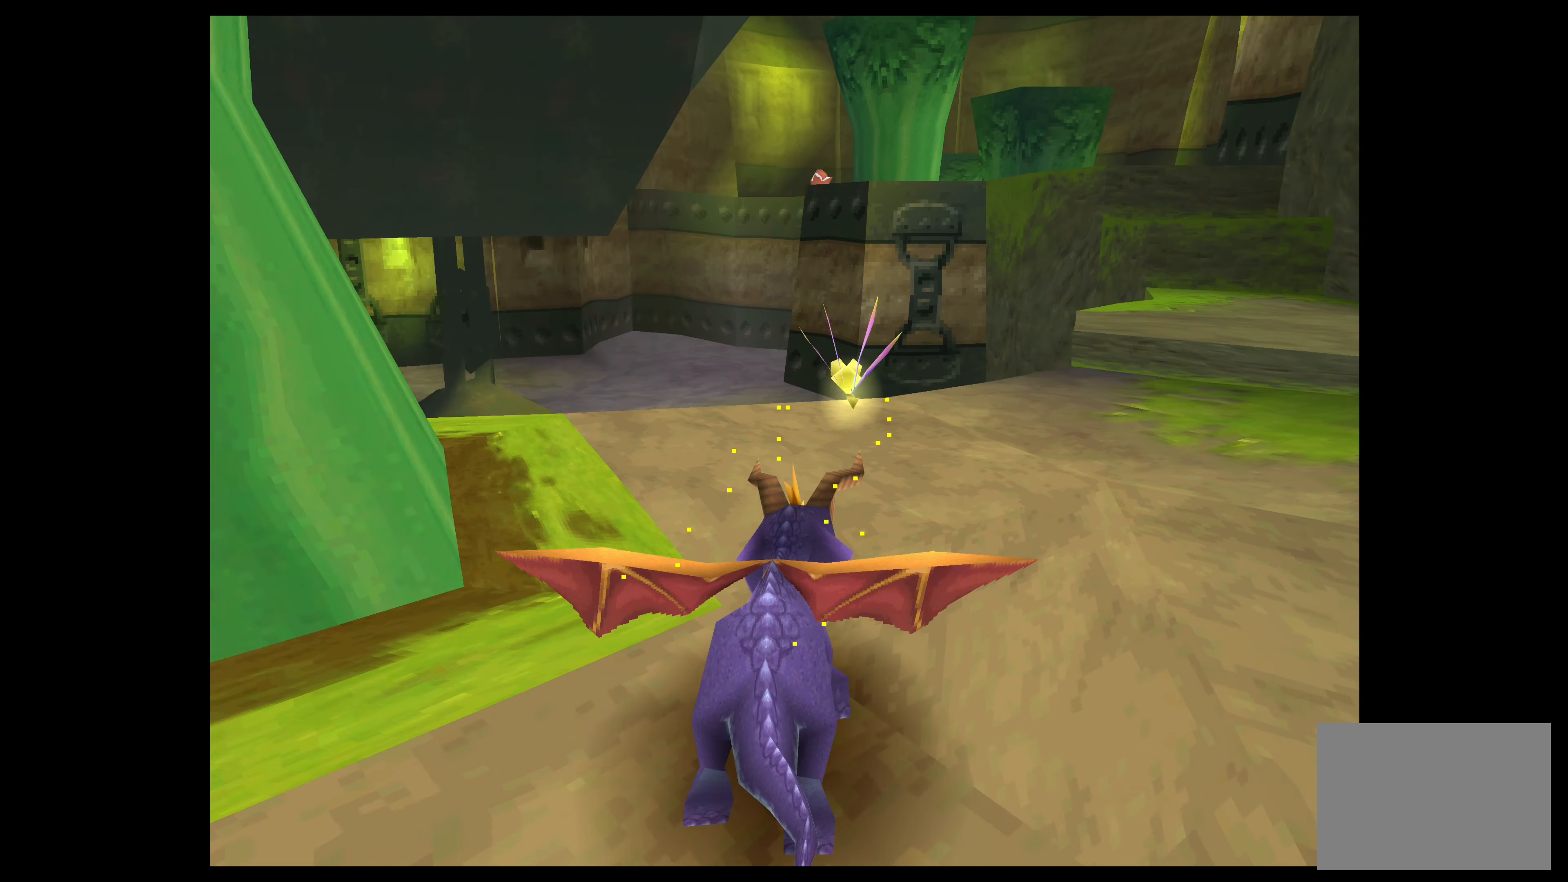
{"buttons": [], "left_stick": "center", "events": [[50, "left_stick", "center"]]}
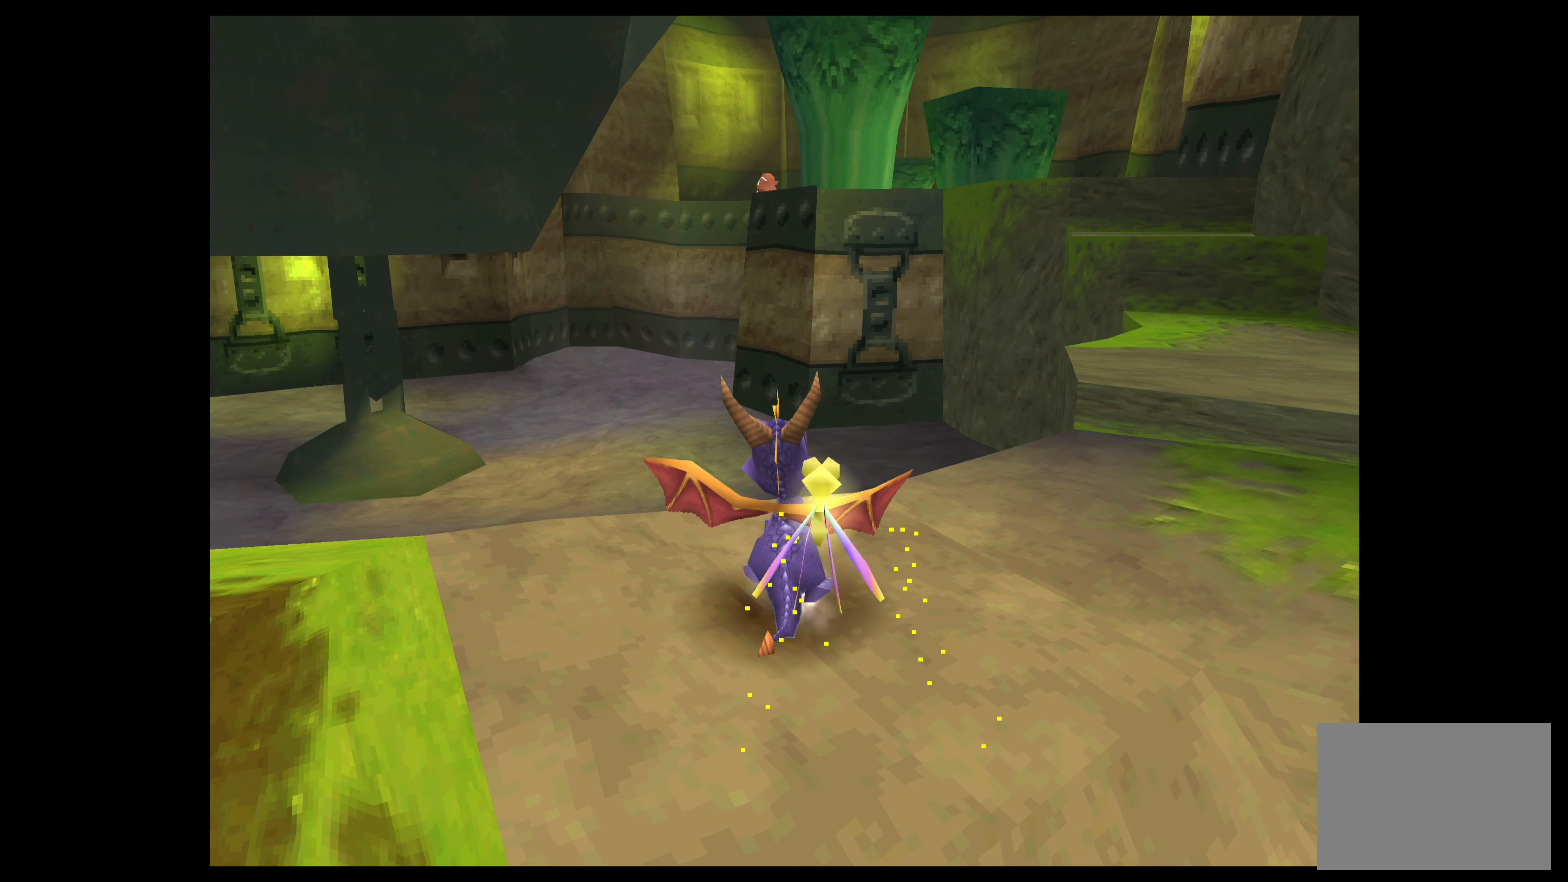
{"buttons": [], "left_stick": "left", "events": [[300, "left_stick", "left"]]}
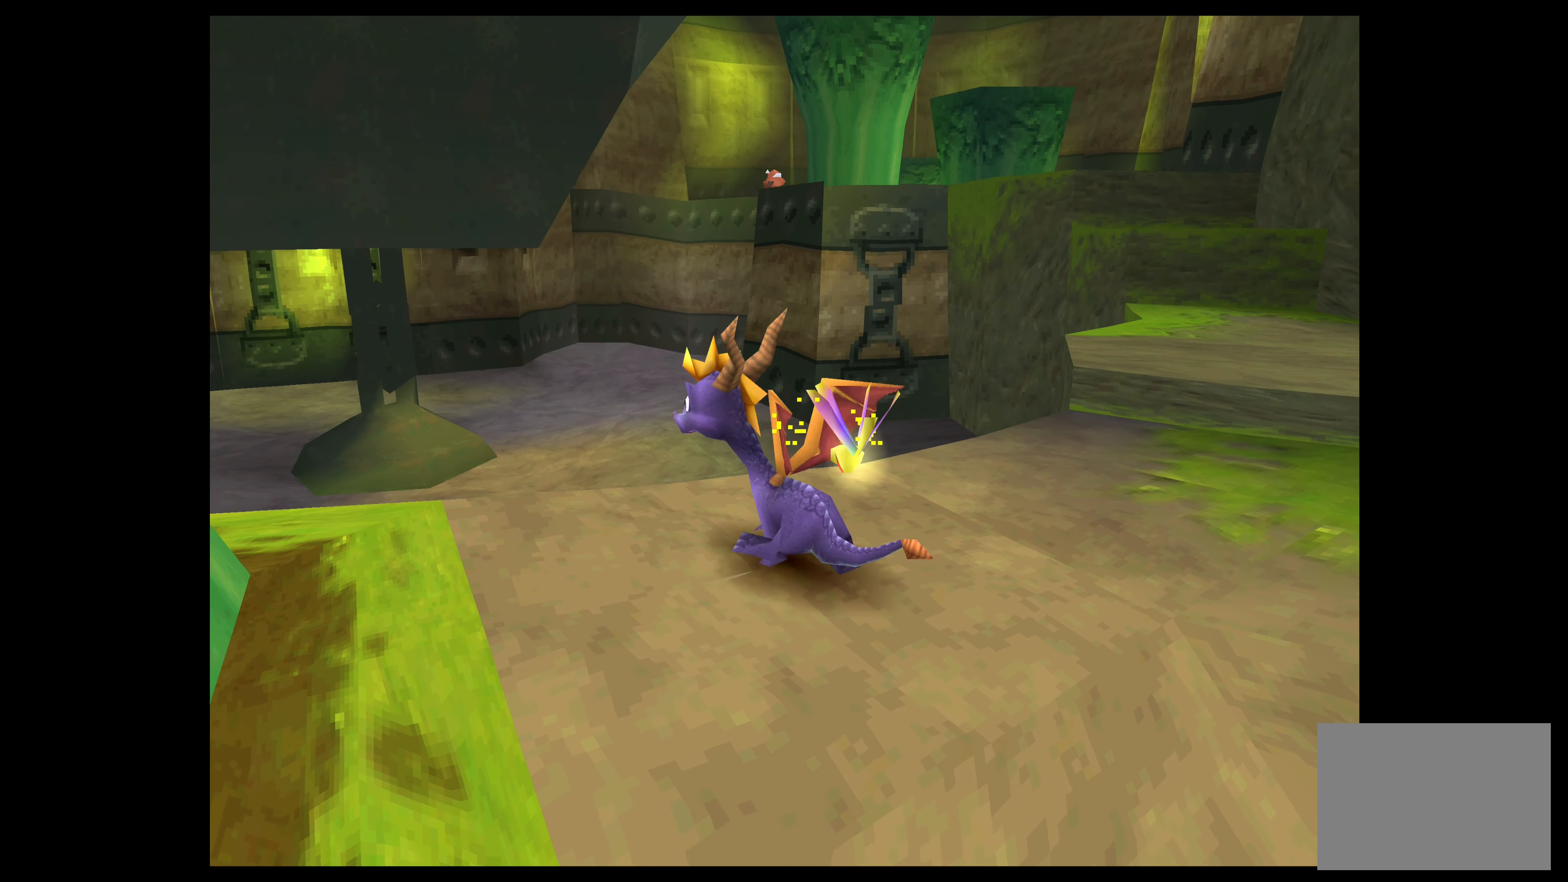
{"buttons": [], "left_stick": "center", "events": [[33, "left_stick", "center"]]}
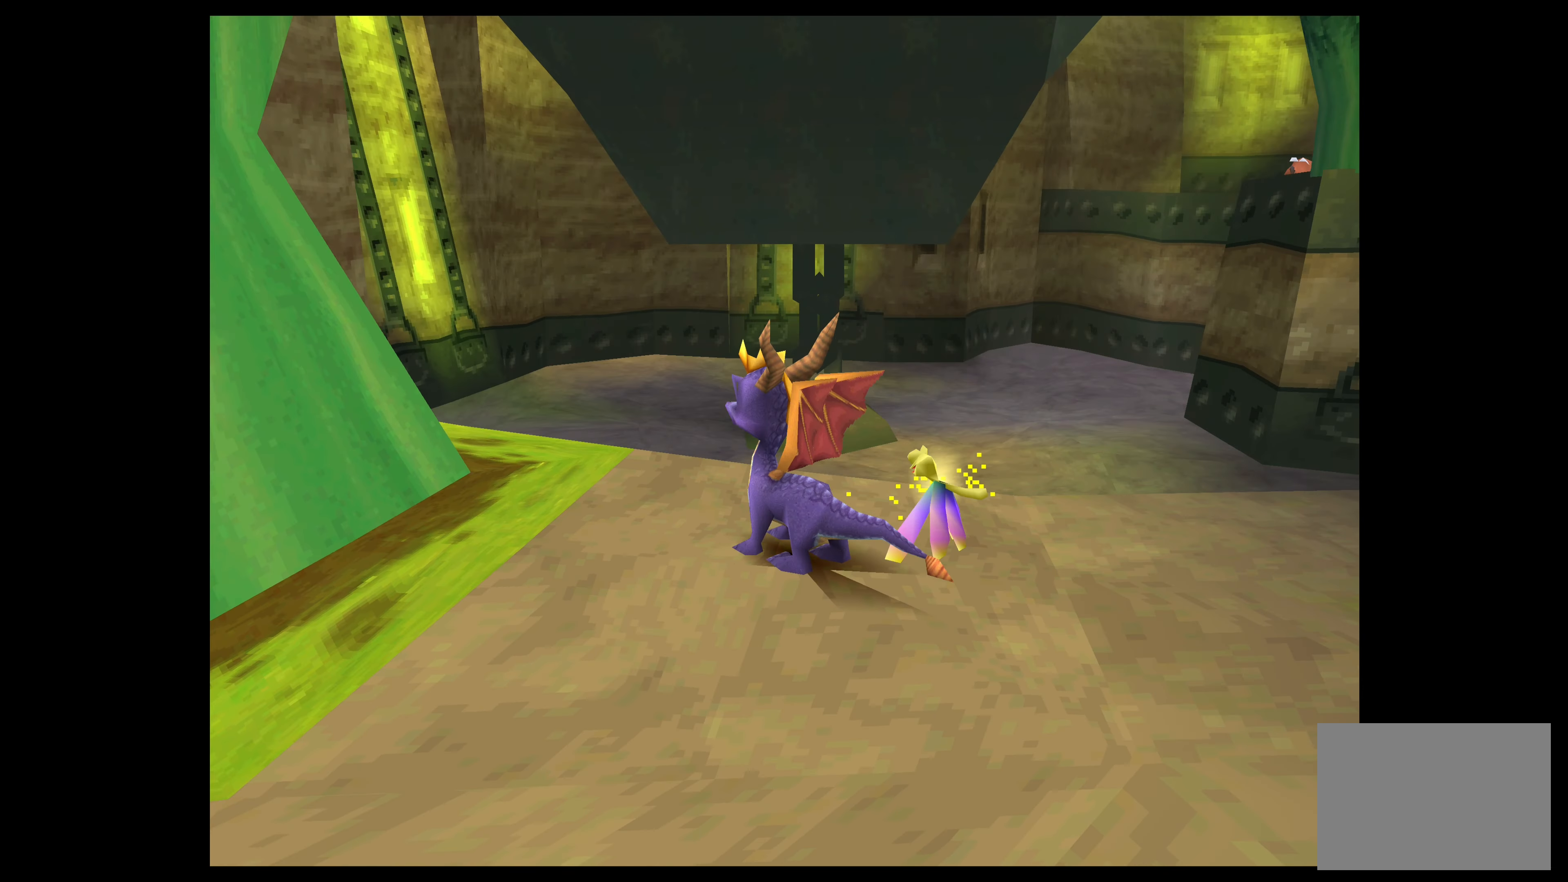
{"buttons": [], "left_stick": "center", "events": [[183, "left_stick", "left"], [400, "left_stick", "center"]]}
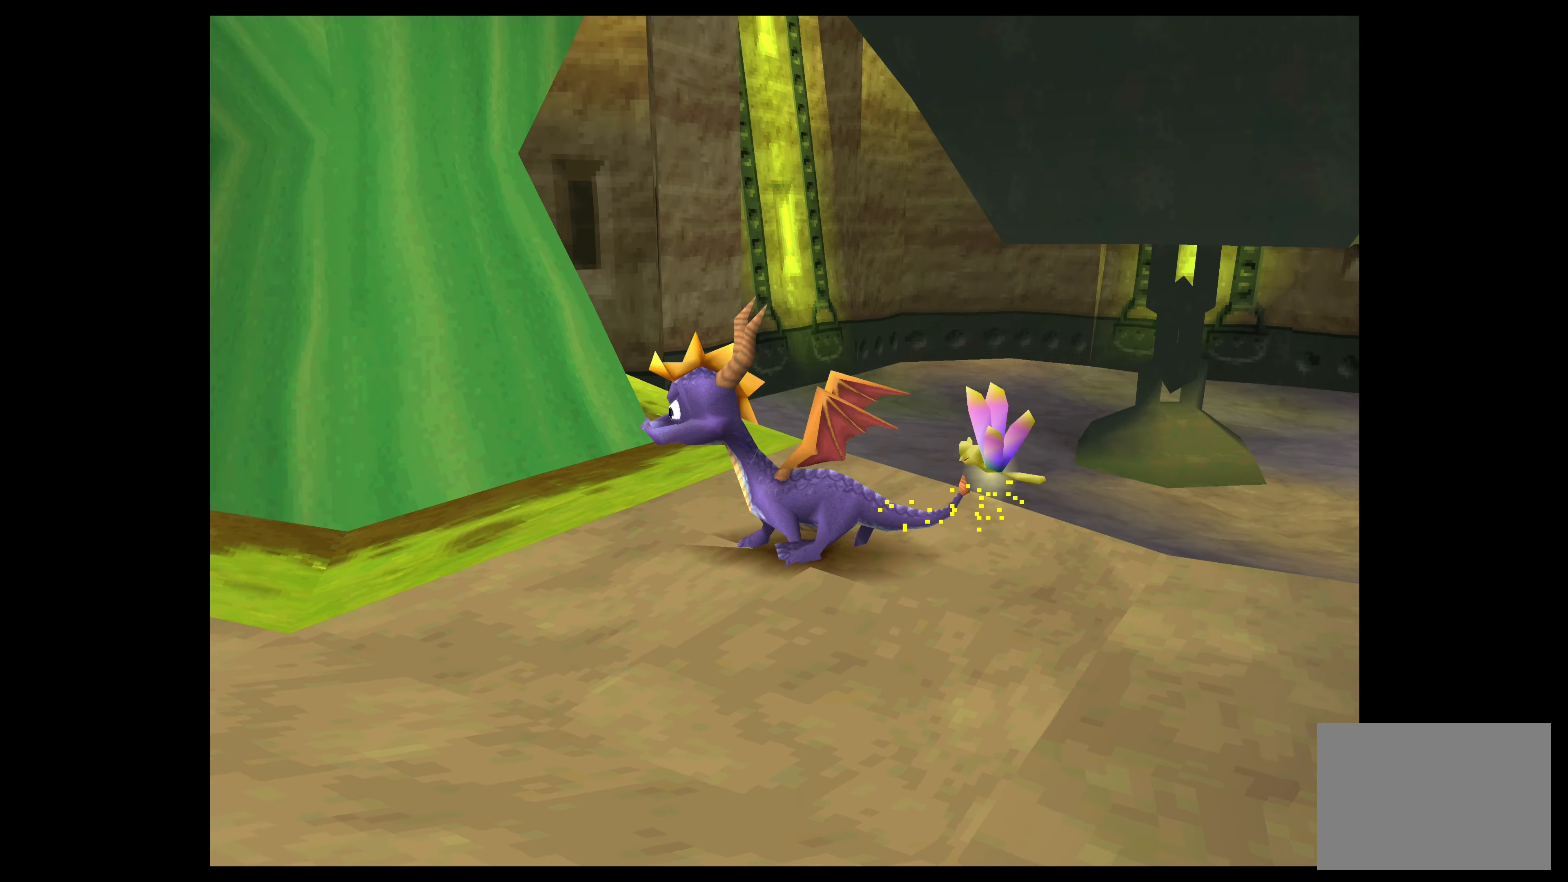
{"buttons": [], "left_stick": "center", "events": []}
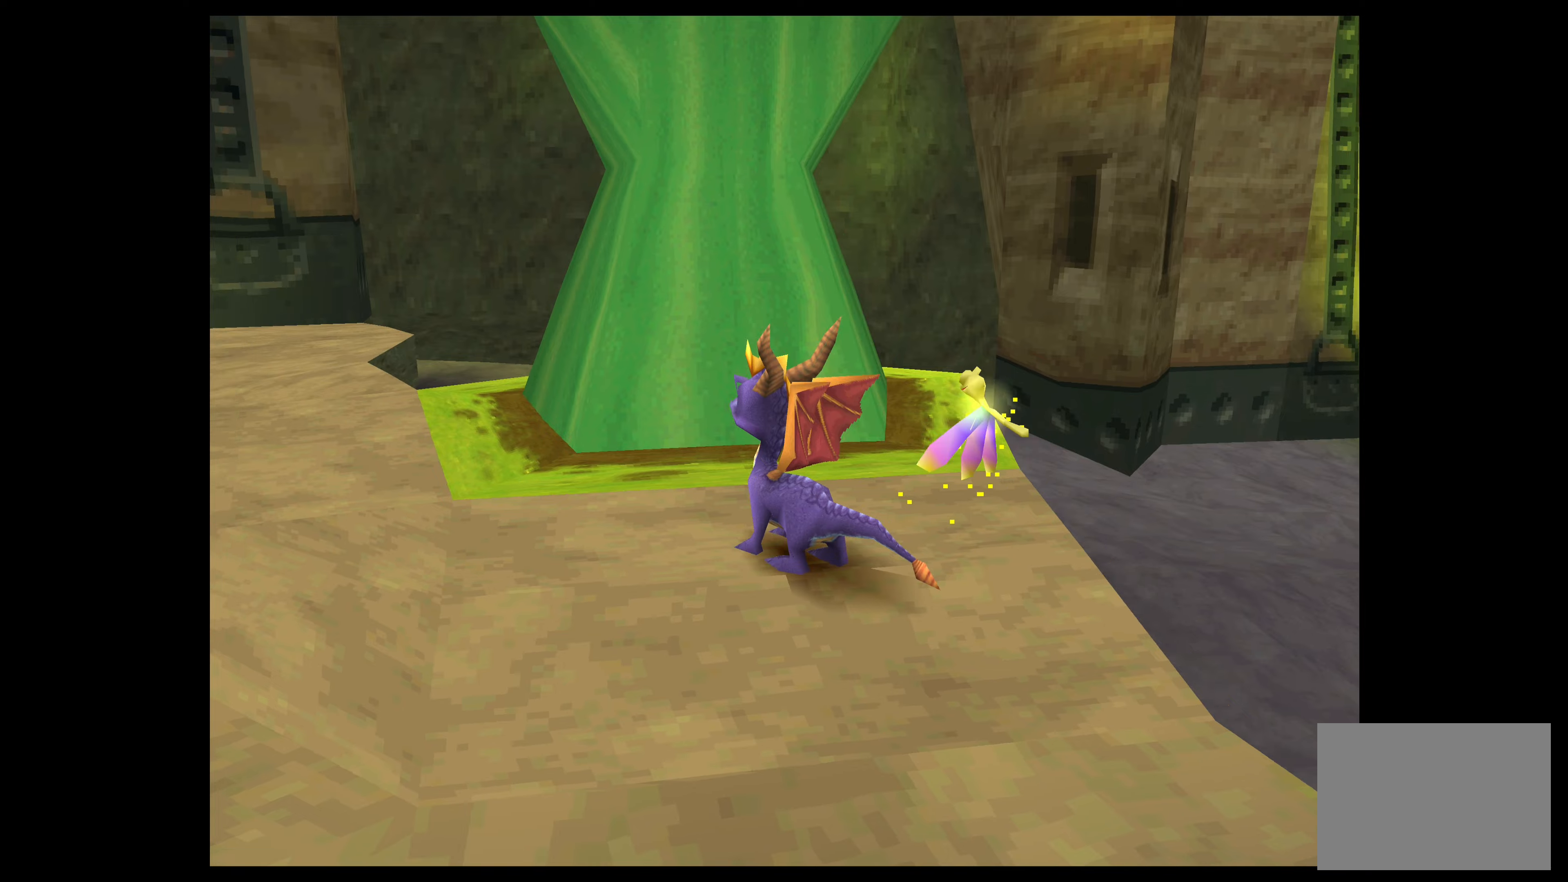
{"buttons": [], "left_stick": "center", "events": []}